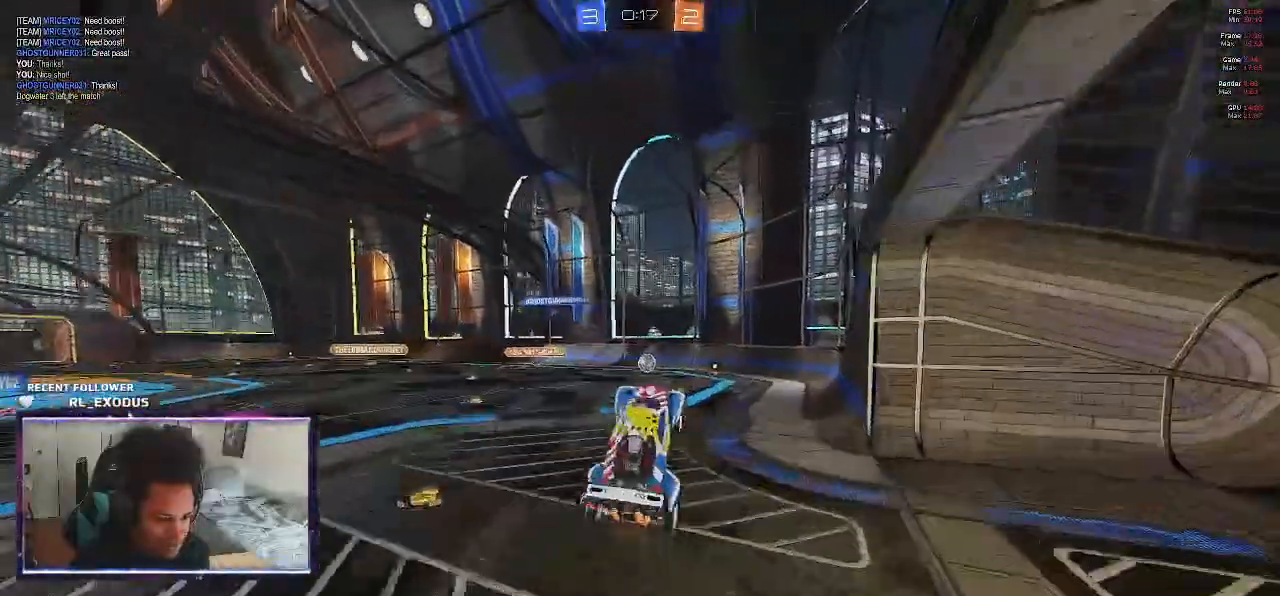
Gameplay with a controller (PlayStation layout); each line is a JSON object with the inputs held at the frame after it (dt_ms = milliseconds from this image to that frame). "events" lists button and stick changes between this image and that frame as [ms after this image, input, new state], when the widget could be followed in between. Not read: HOME.
{"dt_ms": 500, "buttons": ["SQUARE", "R1"], "left_stick": "center", "right_stick": "center", "events": [[133, "left_stick", "down"], [400, "left_stick", "center"]]}
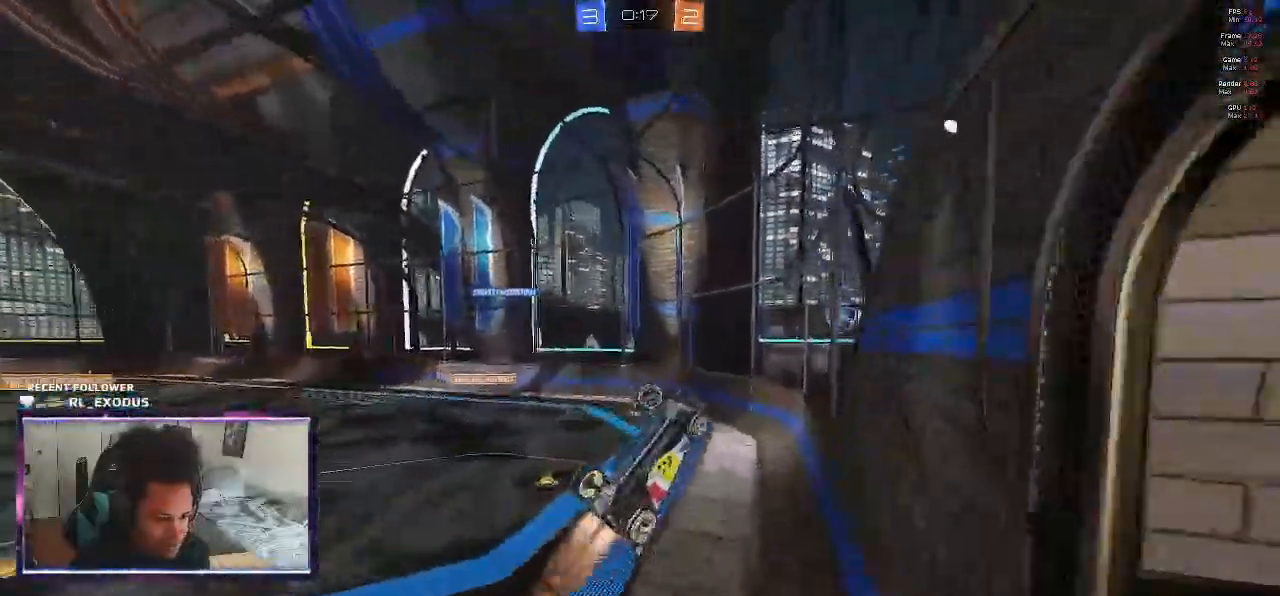
{"dt_ms": 500, "buttons": ["R2"], "left_stick": "left", "right_stick": "center", "events": [[133, "SQUARE", "up"], [167, "R1", "up"], [167, "R2", "down"], [400, "left_stick", "left"]]}
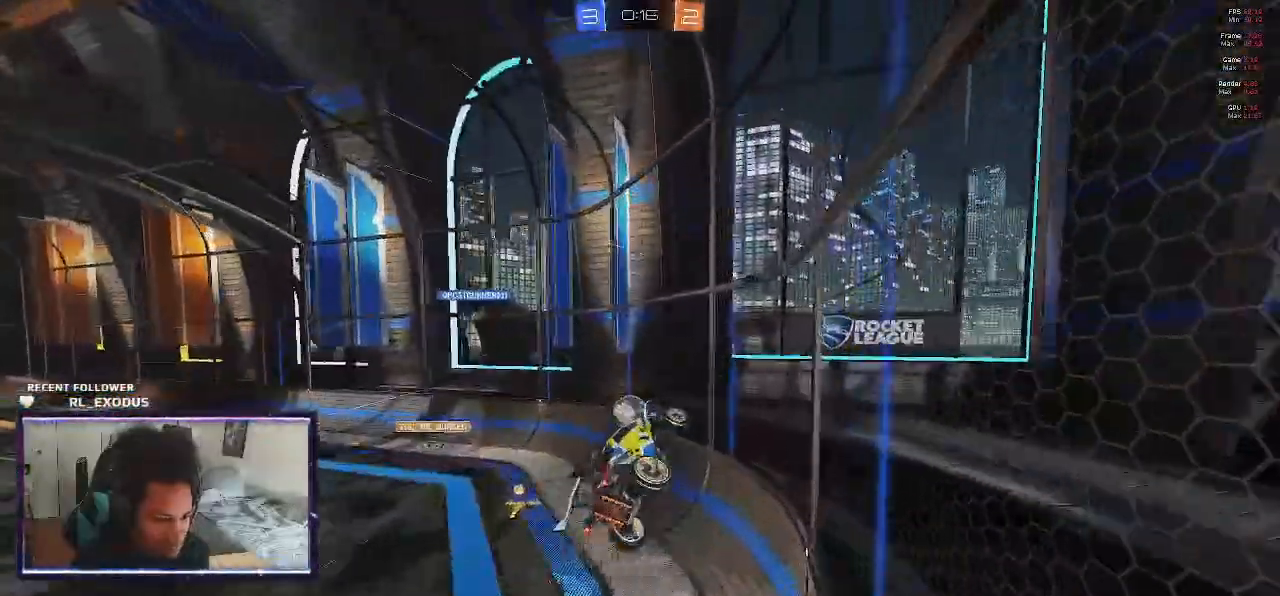
{"dt_ms": 500, "buttons": ["CROSS", "SQUARE", "L1", "R2"], "left_stick": "up", "right_stick": "center", "events": [[33, "left_stick", "center"], [100, "SQUARE", "down"], [450, "left_stick", "up"], [467, "CROSS", "down"], [500, "L1", "down"]]}
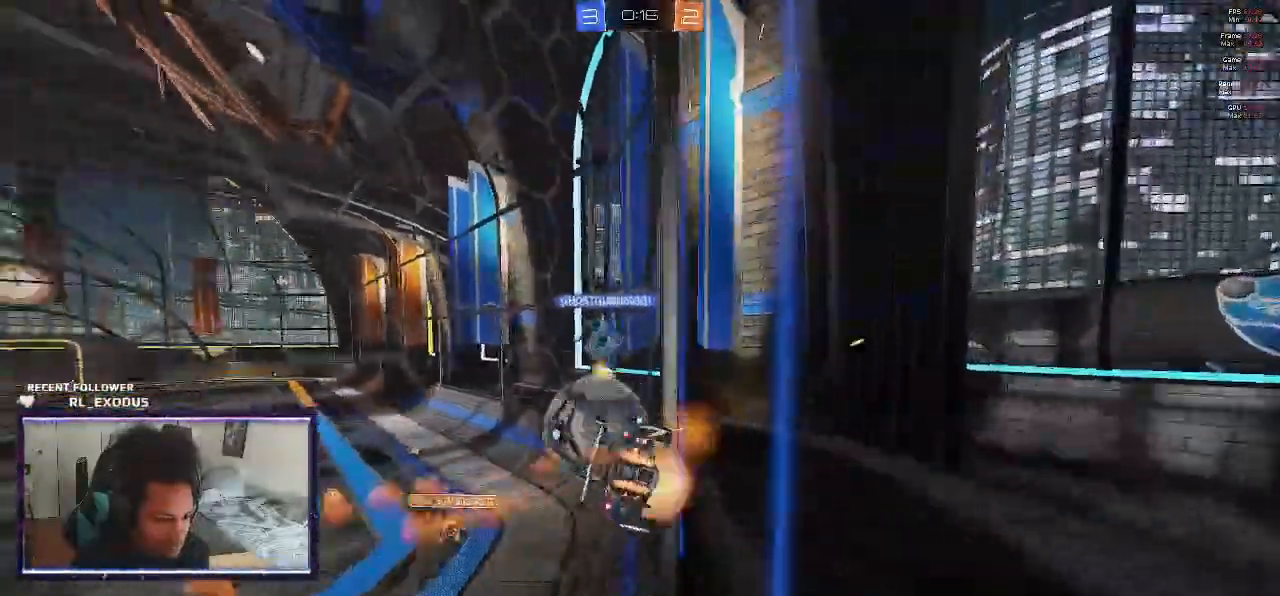
{"dt_ms": 500, "buttons": ["L1", "R2"], "left_stick": "up-left", "right_stick": "center"}
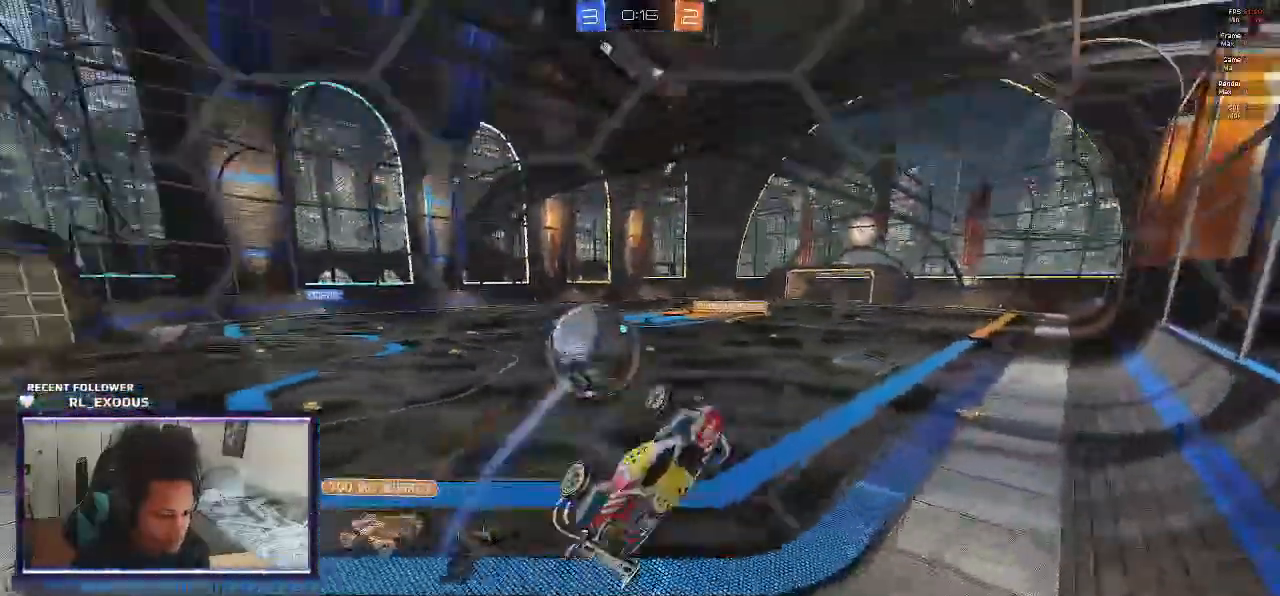
{"dt_ms": 500, "buttons": ["R2"], "left_stick": "left", "right_stick": "center", "events": [[217, "left_stick", "left"], [233, "L1", "up"]]}
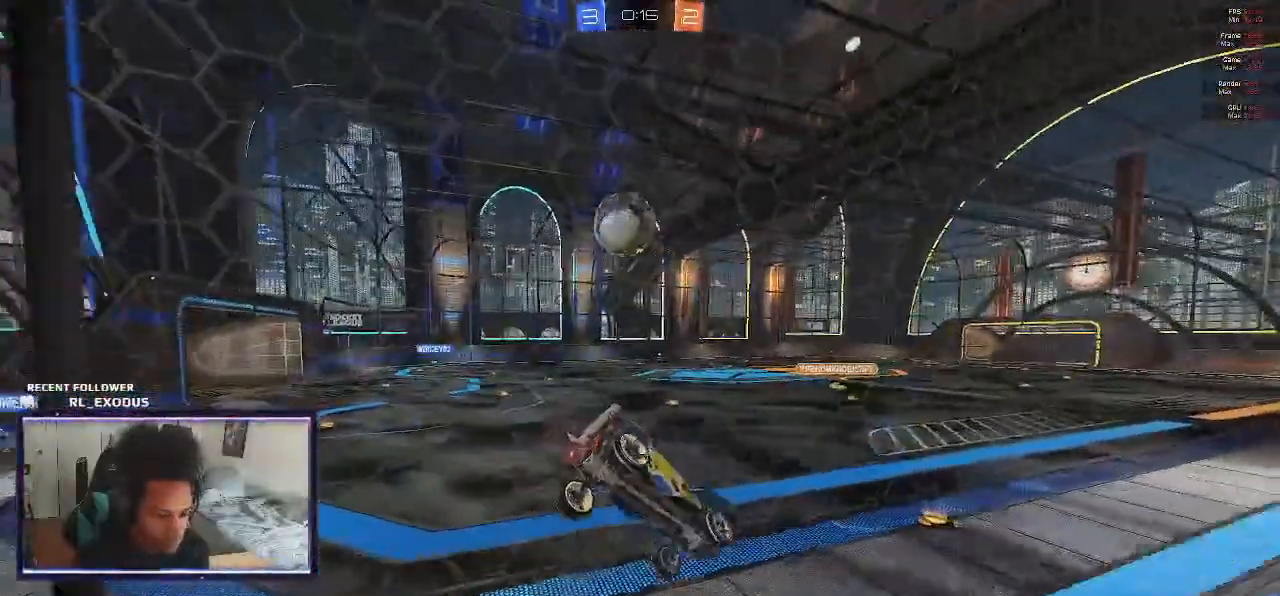
{"dt_ms": 500, "buttons": ["R2"], "left_stick": "left", "right_stick": "center", "events": [[133, "left_stick", "center"], [350, "left_stick", "left"]]}
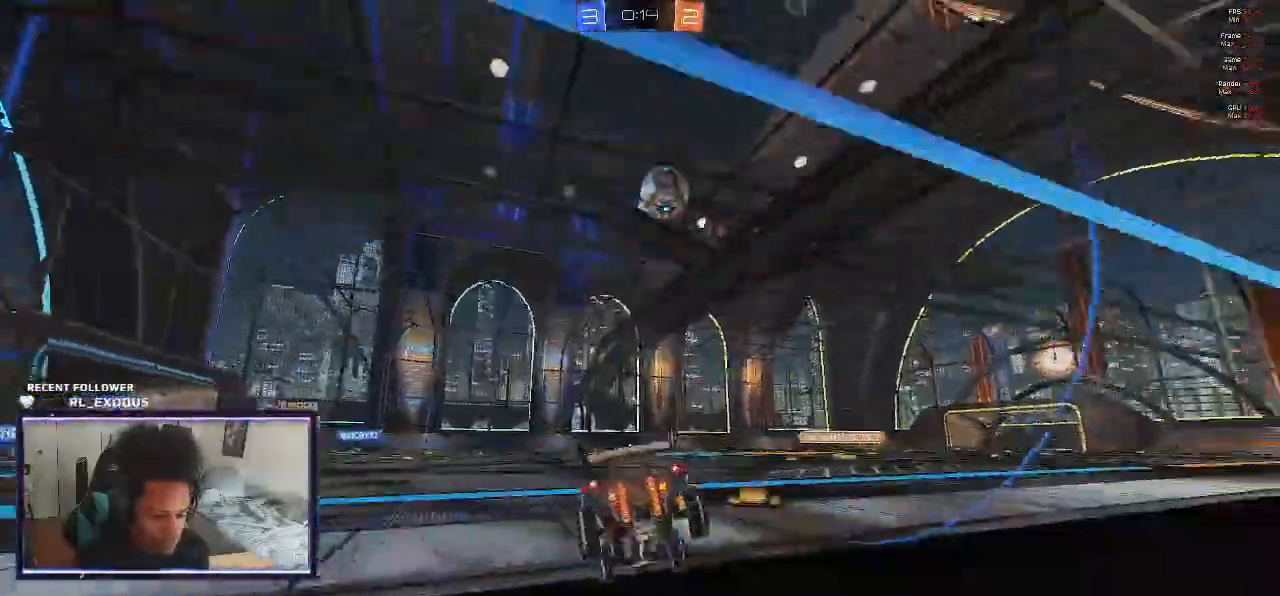
{"dt_ms": 500, "buttons": ["R2"], "left_stick": "right", "right_stick": "center", "events": [[33, "left_stick", "center"], [167, "left_stick", "down-right"], [233, "left_stick", "center"], [417, "left_stick", "right"]]}
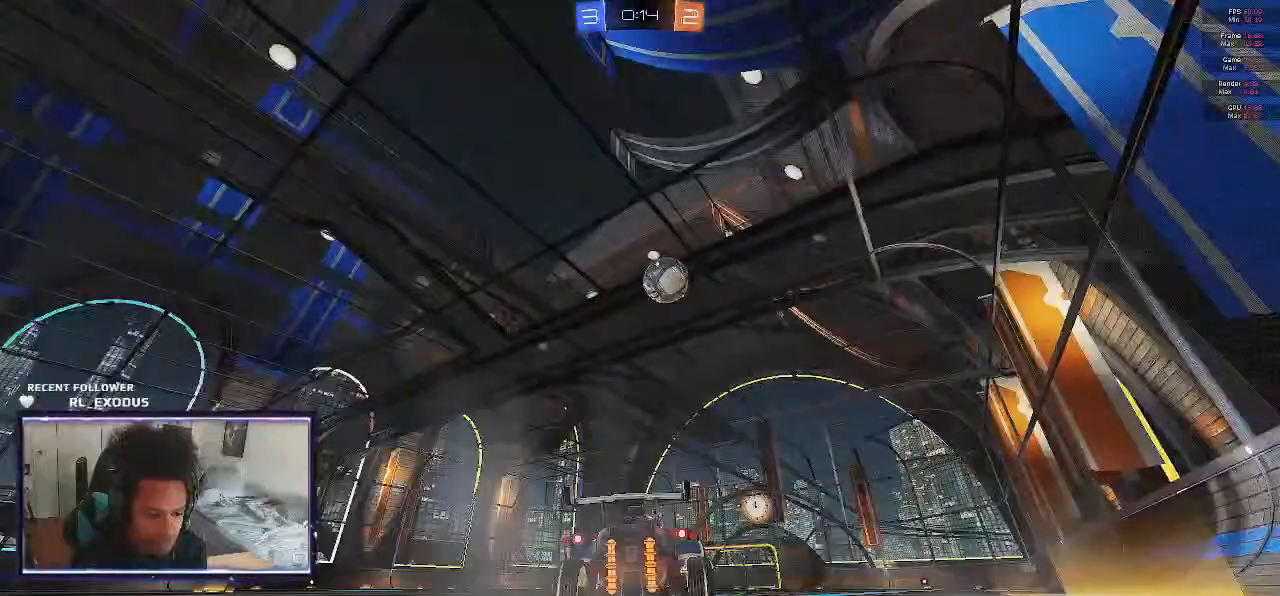
{"dt_ms": 500, "buttons": ["R2"], "left_stick": "center", "right_stick": "center", "events": [[500, "left_stick", "center"]]}
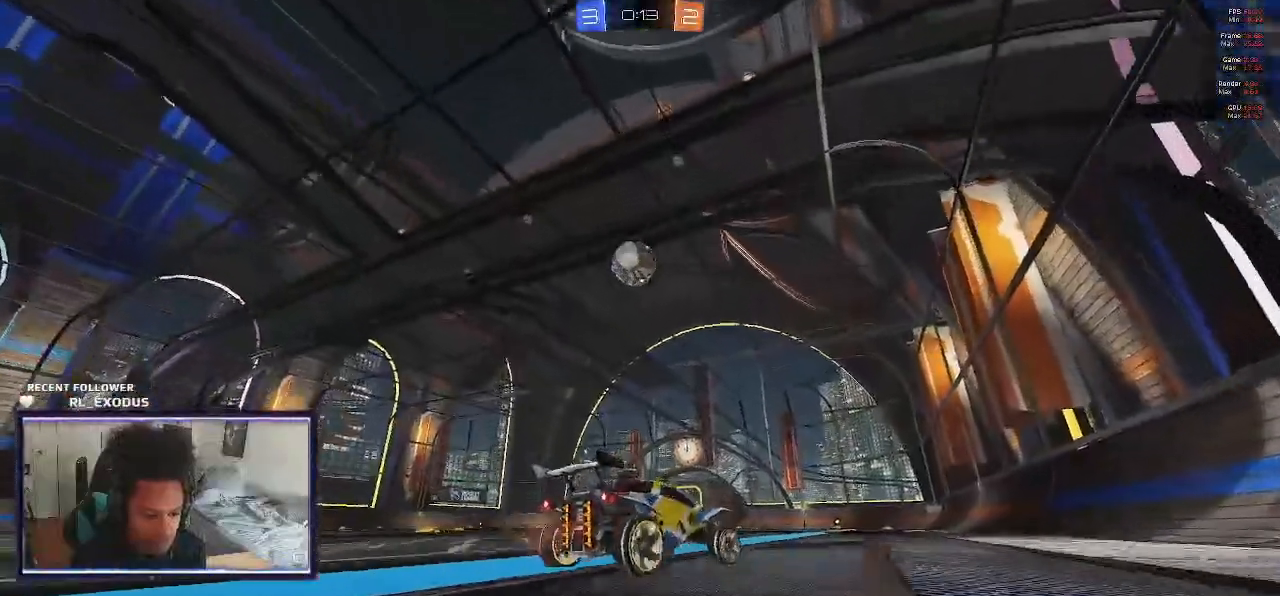
{"dt_ms": 500, "buttons": ["R2"], "left_stick": "left", "right_stick": "center", "events": [[300, "left_stick", "left"]]}
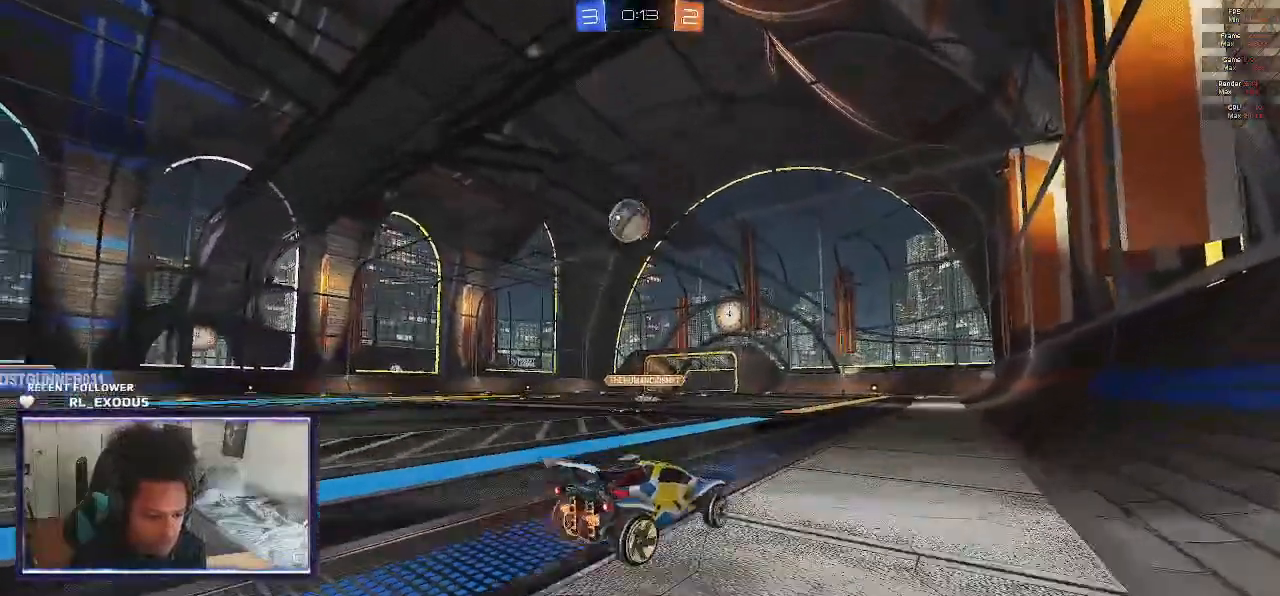
{"dt_ms": 500, "buttons": ["R2"], "left_stick": "center", "right_stick": "center", "events": [[500, "left_stick", "center"]]}
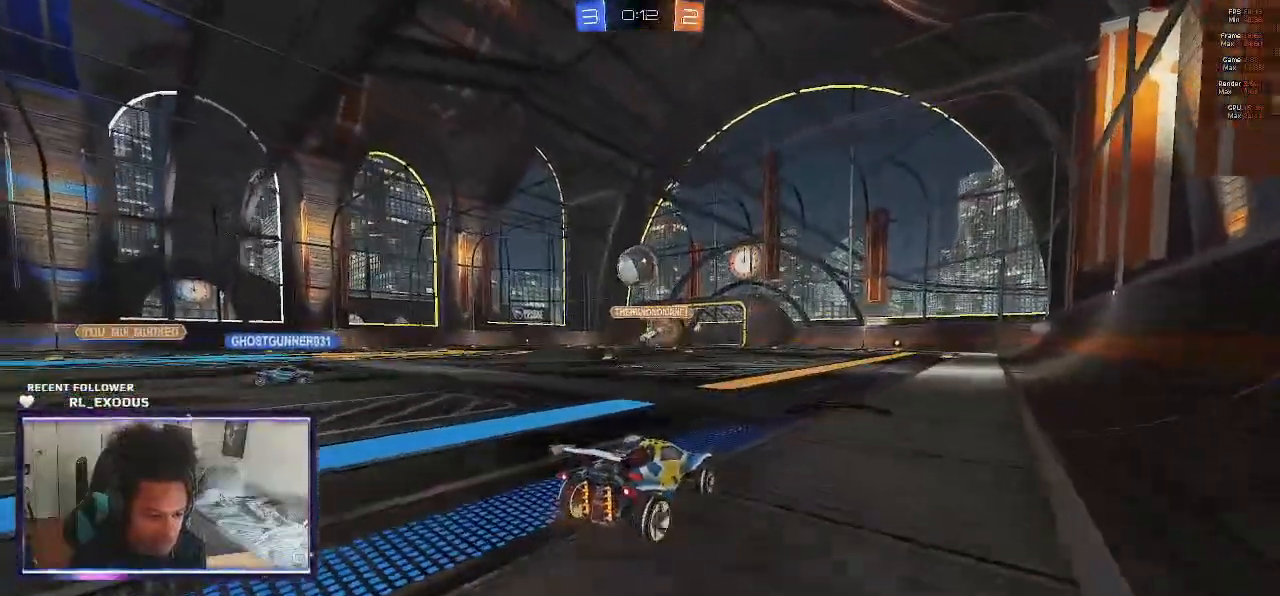
{"dt_ms": 500, "buttons": ["R2"], "left_stick": "left", "right_stick": "center", "events": [[100, "R2", "up"], [133, "L2", "down"], [233, "left_stick", "left"], [433, "L2", "up"], [433, "R2", "down"]]}
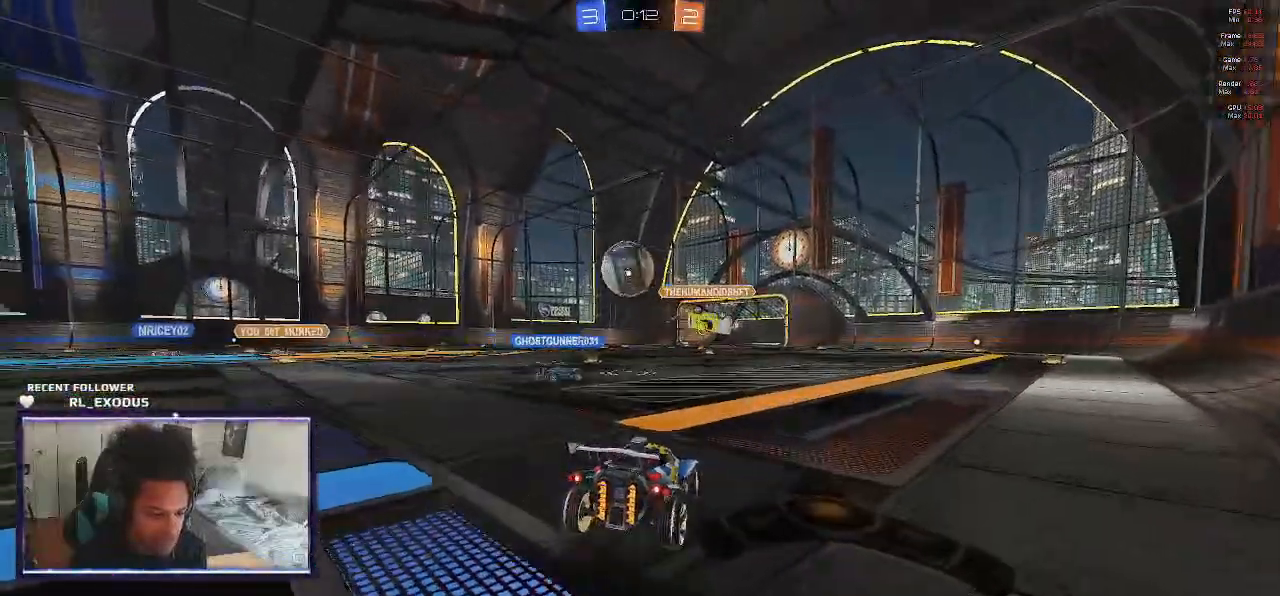
{"dt_ms": 500, "buttons": ["R2"], "left_stick": "center", "right_stick": "center", "events": [[317, "left_stick", "center"], [400, "left_stick", "left"], [467, "left_stick", "center"]]}
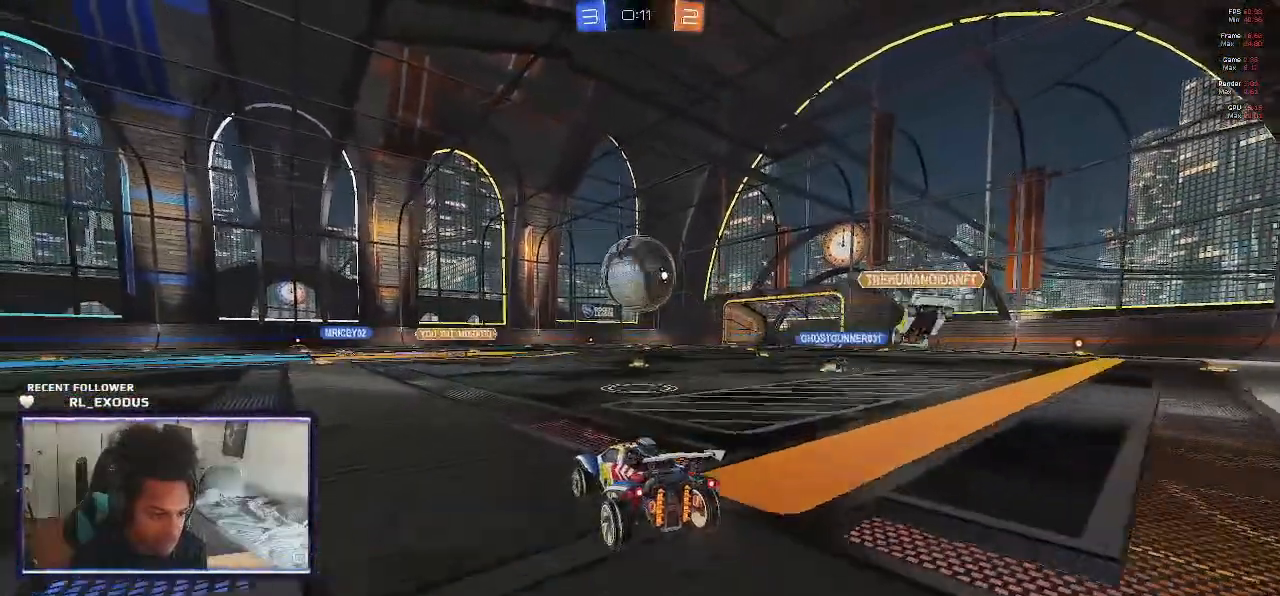
{"dt_ms": 500, "buttons": ["CROSS", "SQUARE", "L1", "R2"], "left_stick": "right", "right_stick": "center", "events": [[33, "left_stick", "left"], [200, "left_stick", "right"], [400, "CROSS", "down"], [400, "L1", "down"], [400, "SQUARE", "down"], [433, "SQUARE", "up"], [467, "CROSS", "up"], [500, "CROSS", "down"], [500, "SQUARE", "down"]]}
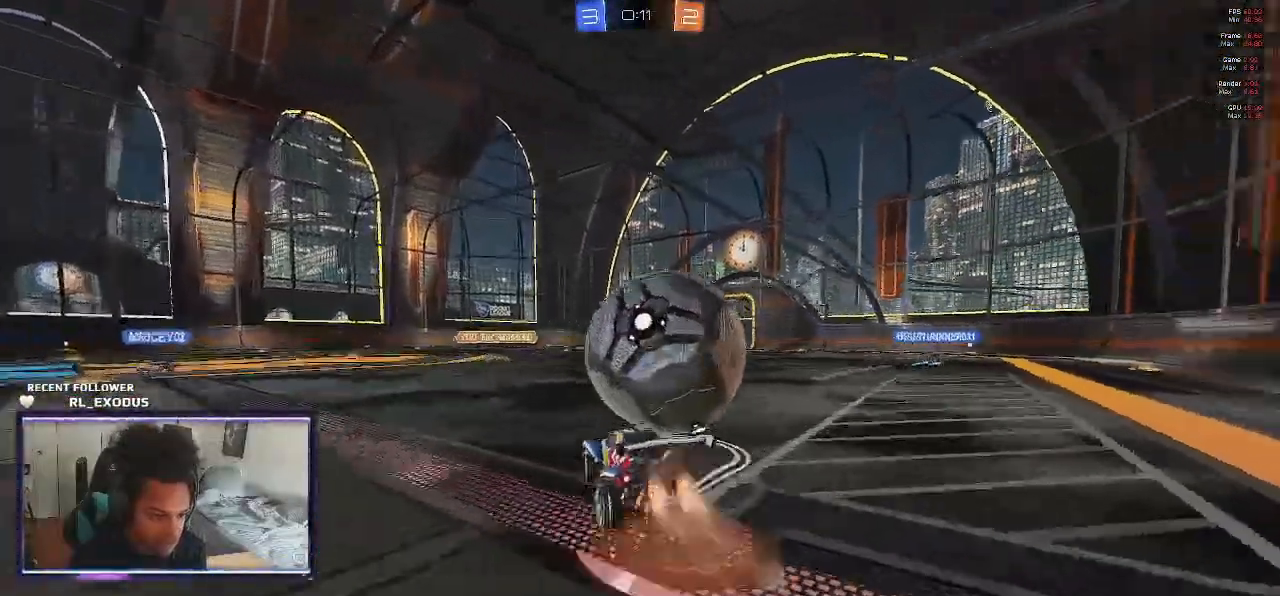
{"dt_ms": 1000, "buttons": ["R2"], "left_stick": "right", "right_stick": "center"}
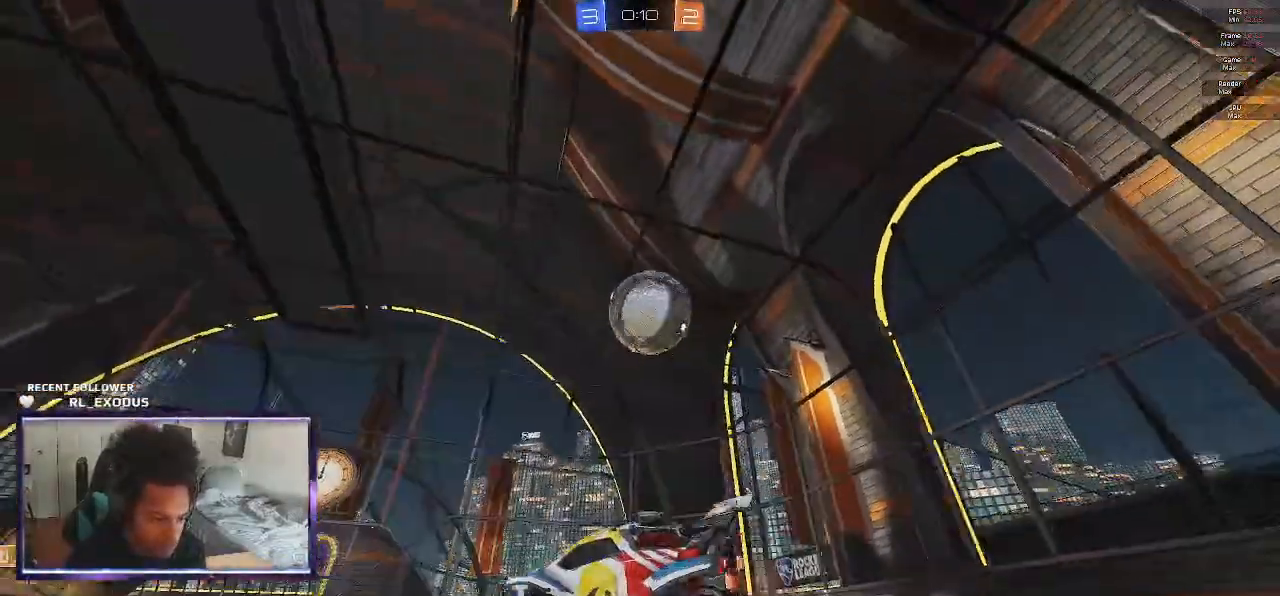
{"dt_ms": 500, "buttons": ["R2"], "left_stick": "right", "right_stick": "center", "events": [[300, "left_stick", "center"], [500, "left_stick", "right"]]}
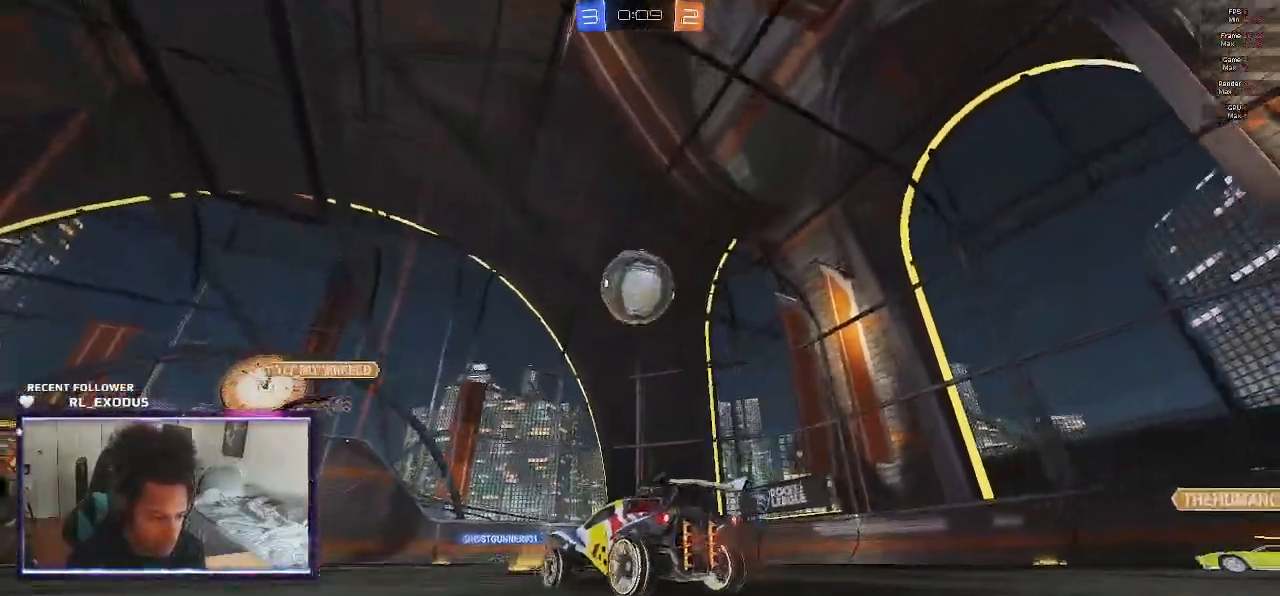
{"dt_ms": 500, "buttons": ["R2"], "left_stick": "center", "right_stick": "center", "events": [[167, "R2", "up"], [200, "L2", "down"], [417, "L2", "up"], [433, "left_stick", "center"], [467, "R2", "down"]]}
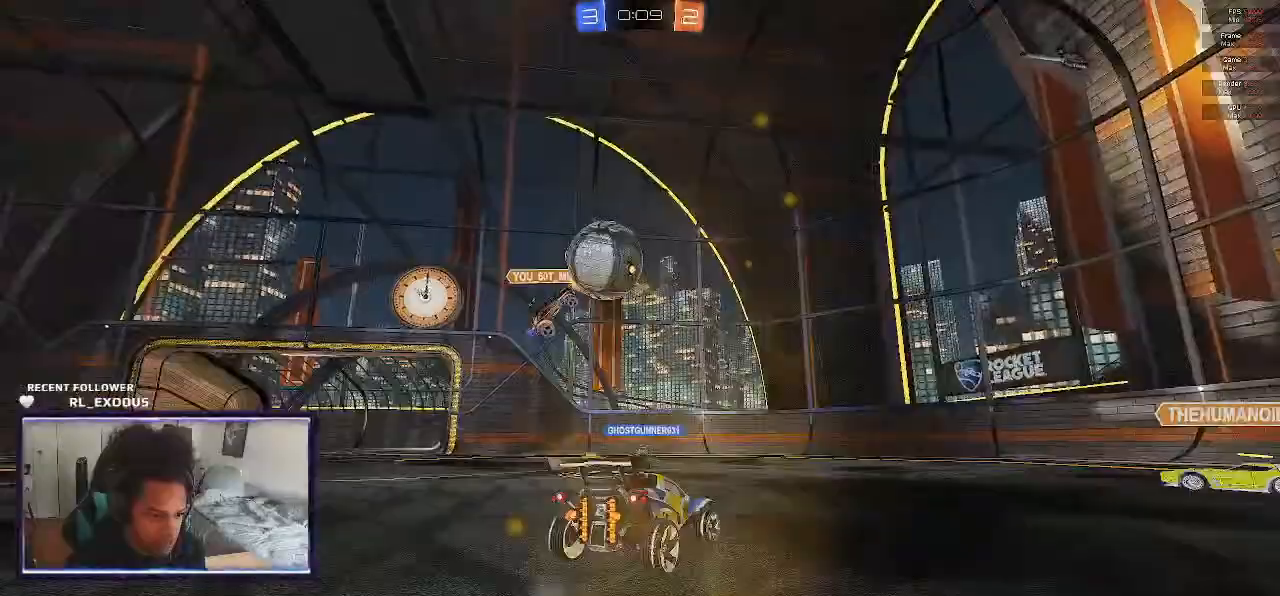
{"dt_ms": 500, "buttons": ["R2"], "left_stick": "center", "right_stick": "center", "events": [[367, "left_stick", "right"], [467, "left_stick", "center"]]}
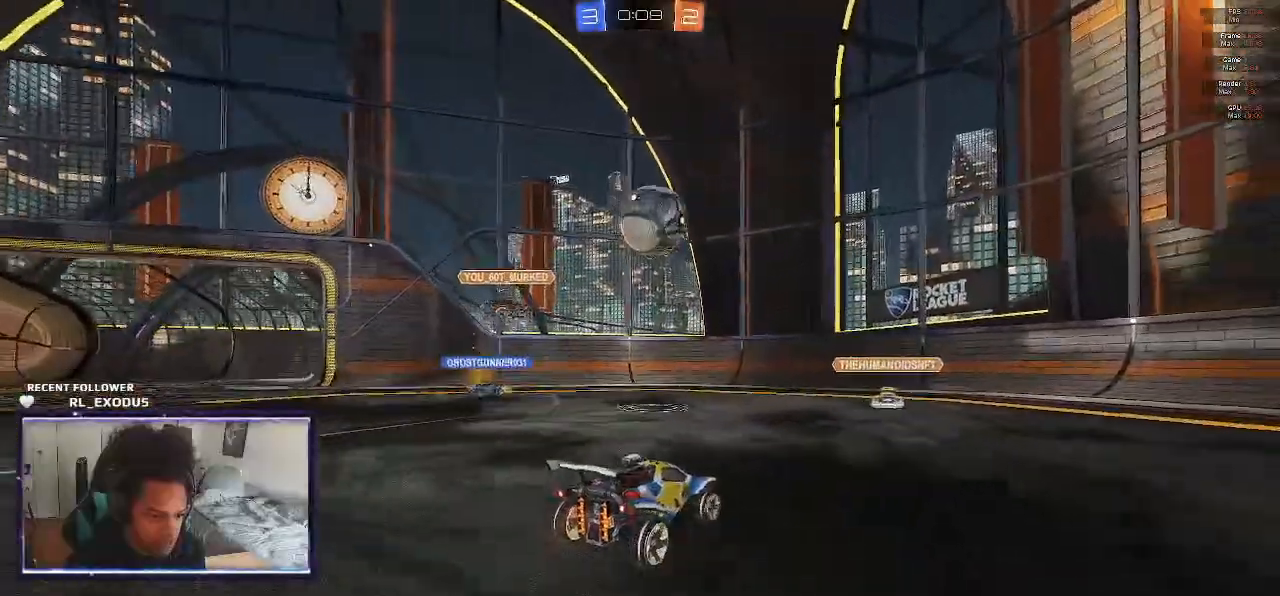
{"dt_ms": 500, "buttons": ["L2"], "left_stick": "center", "right_stick": "center", "events": [[433, "L2", "down"], [500, "R2", "up"]]}
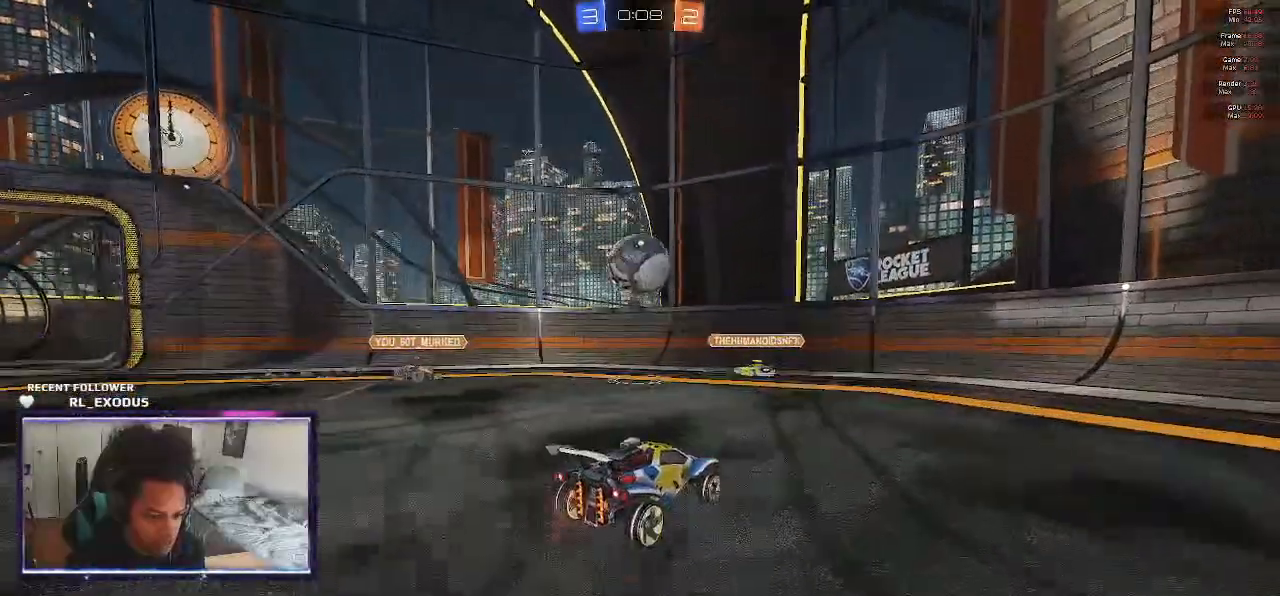
{"dt_ms": 500, "buttons": ["R2"], "left_stick": "center", "right_stick": "center", "events": [[300, "L2", "up"], [300, "R2", "down"]]}
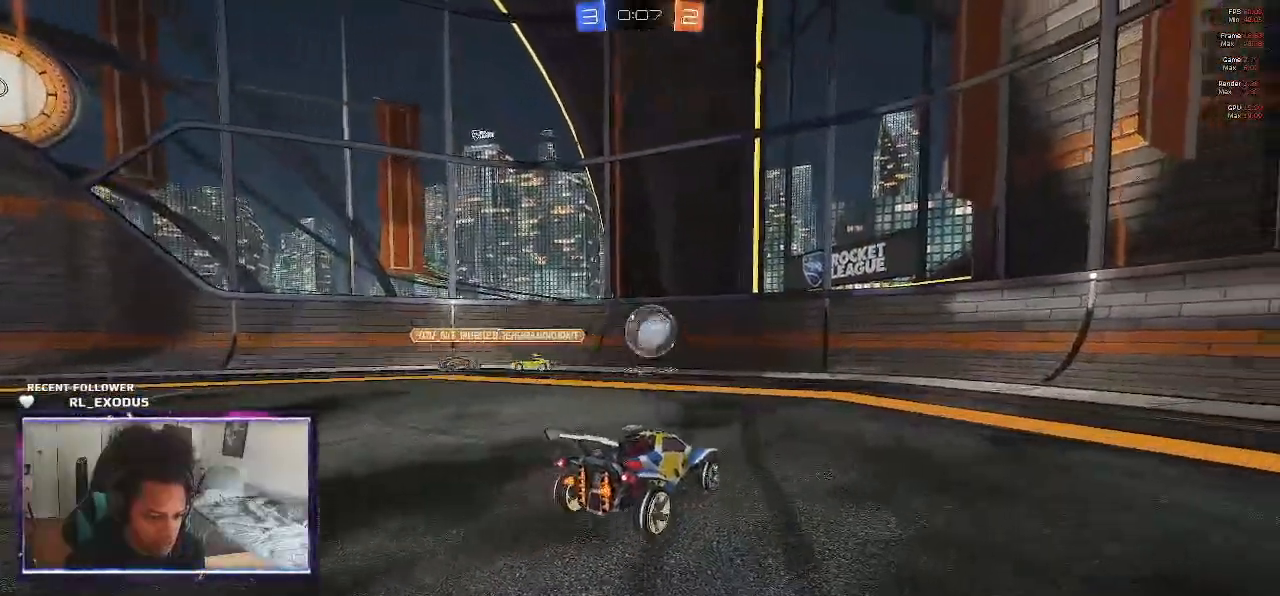
{"dt_ms": 500, "buttons": ["R2"], "left_stick": "left", "right_stick": "center", "events": [[267, "left_stick", "left"]]}
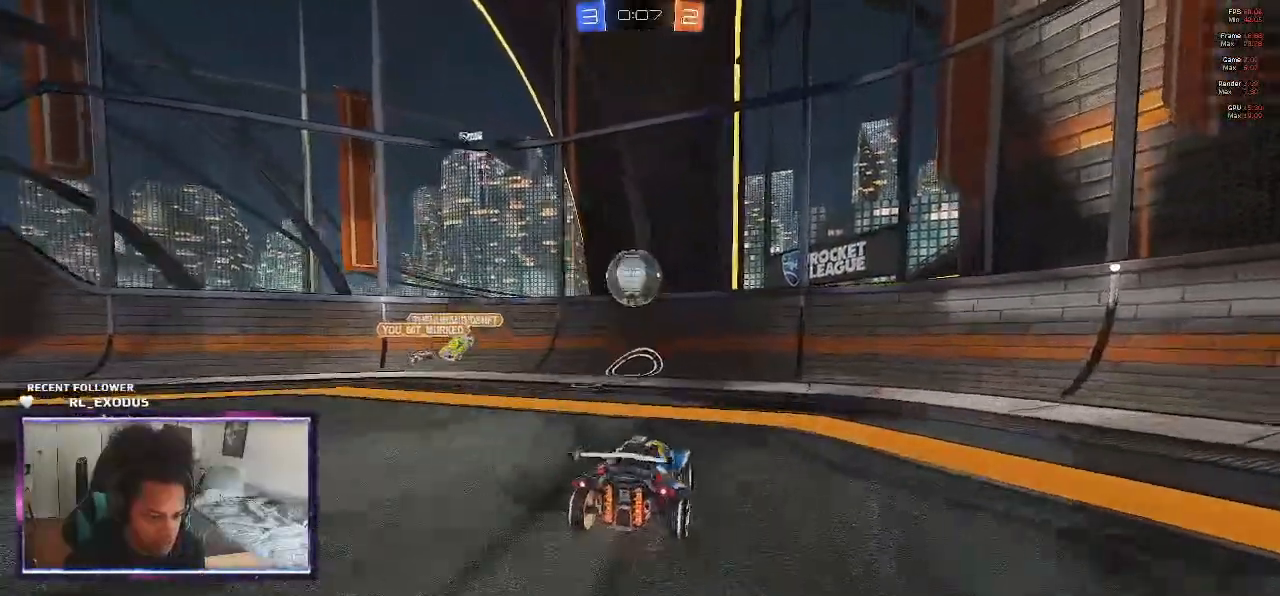
{"dt_ms": 500, "buttons": ["CROSS", "SQUARE", "R2"], "left_stick": "down", "right_stick": "center", "events": [[50, "left_stick", "center"], [100, "CROSS", "down"], [100, "SQUARE", "down"], [100, "left_stick", "down"], [267, "CROSS", "up"], [267, "SQUARE", "up"], [267, "left_stick", "center"], [333, "CROSS", "down"], [333, "SQUARE", "down"], [400, "left_stick", "down"]]}
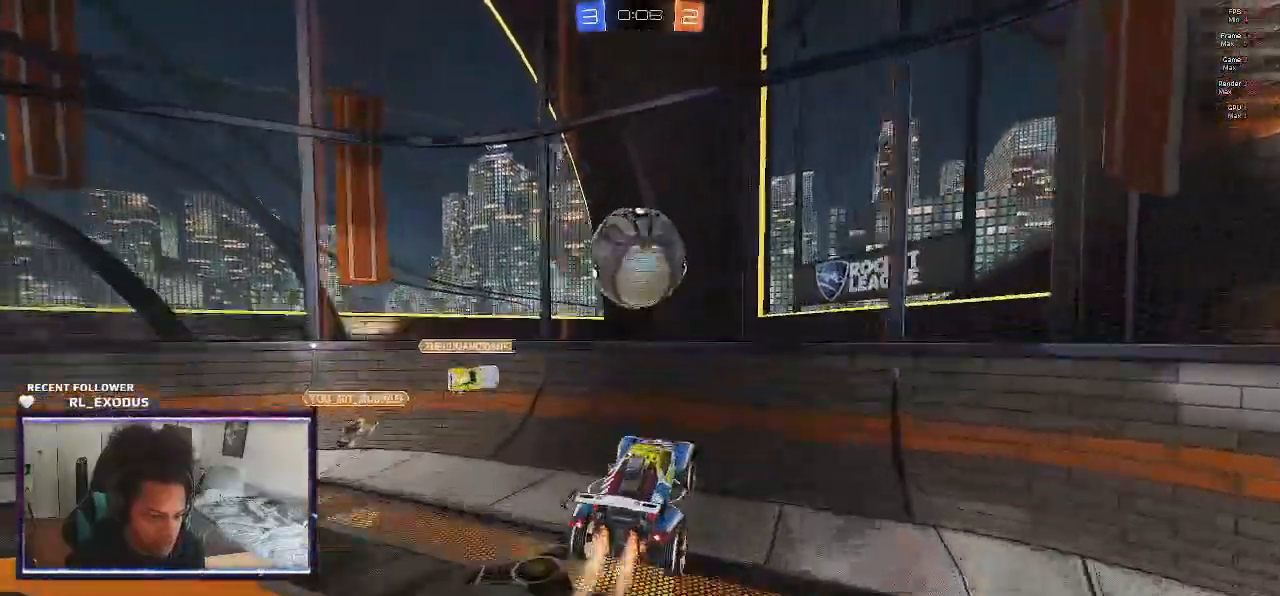
{"dt_ms": 500, "buttons": ["R2"], "left_stick": "up-left", "right_stick": "center", "events": [[67, "left_stick", "left"], [200, "left_stick", "up-left"], [467, "CROSS", "up"], [500, "SQUARE", "up"]]}
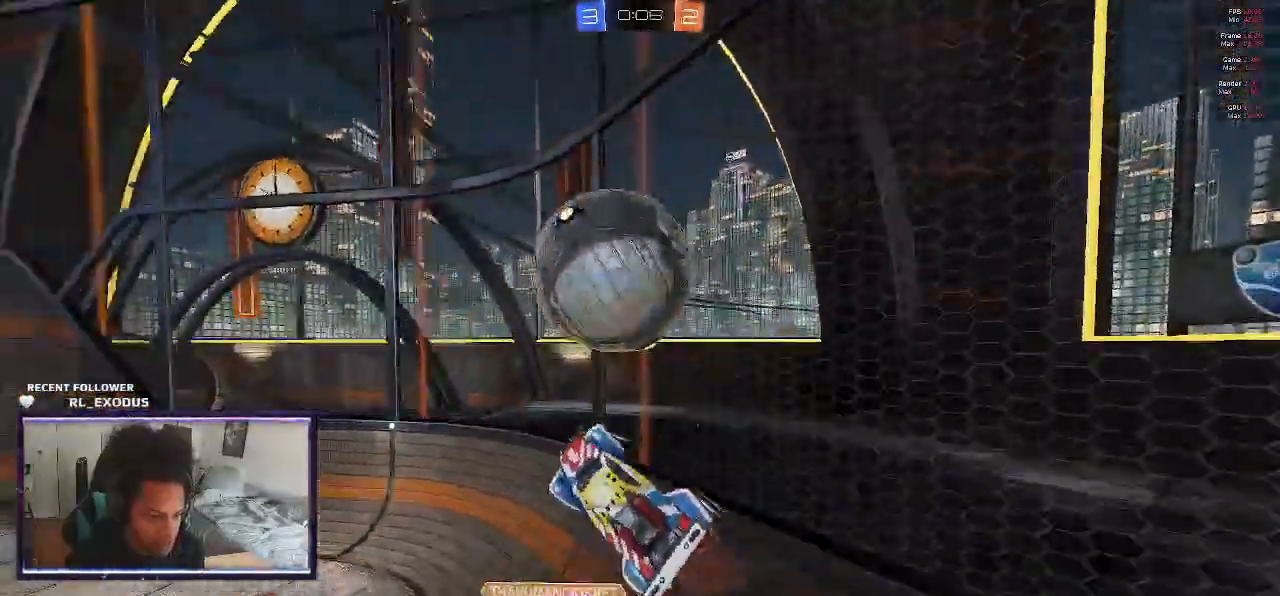
{"dt_ms": 500, "buttons": ["L1", "R2"], "left_stick": "down-right", "right_stick": "center"}
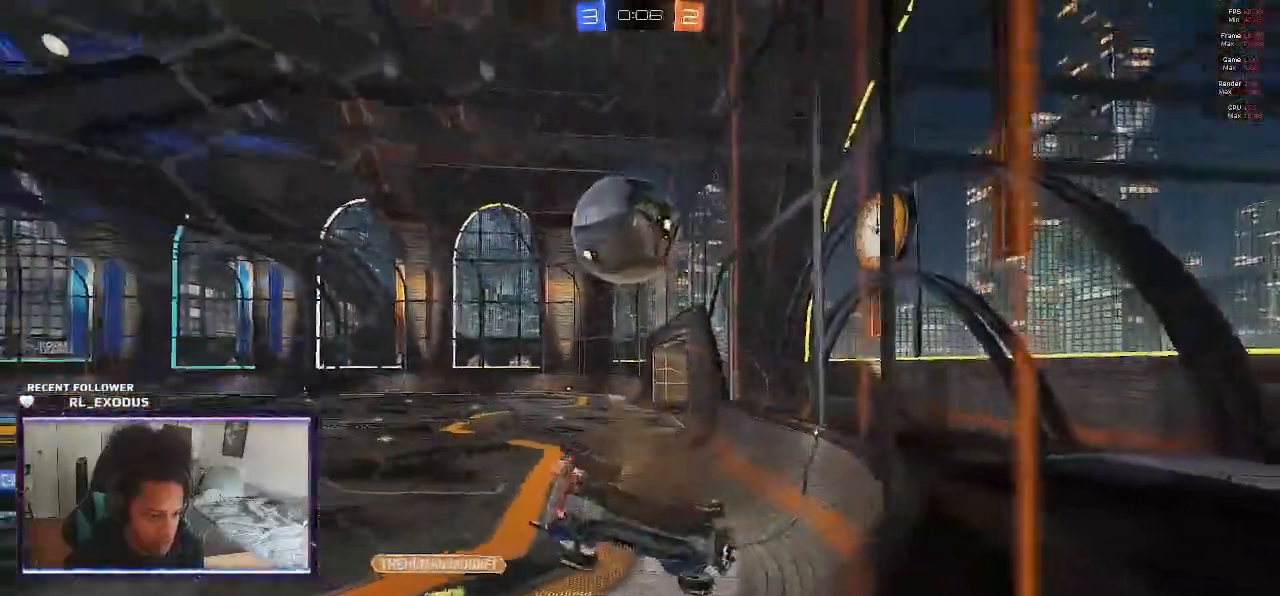
{"dt_ms": 500, "buttons": ["CROSS", "L1", "R2"], "left_stick": "up-left", "right_stick": "center", "events": [[133, "left_stick", "down"], [267, "left_stick", "center"], [400, "left_stick", "up-left"], [500, "CROSS", "down"]]}
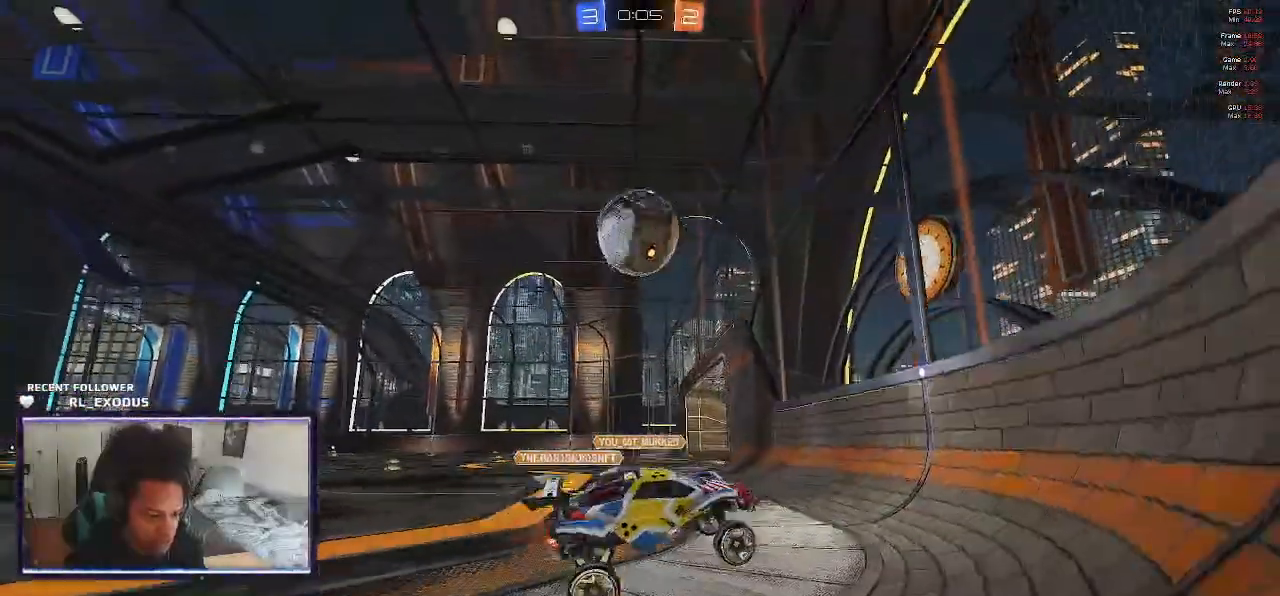
{"dt_ms": 500, "buttons": ["R2"], "left_stick": "up-left", "right_stick": "center", "events": [[133, "CROSS", "up"], [167, "L1", "up"]]}